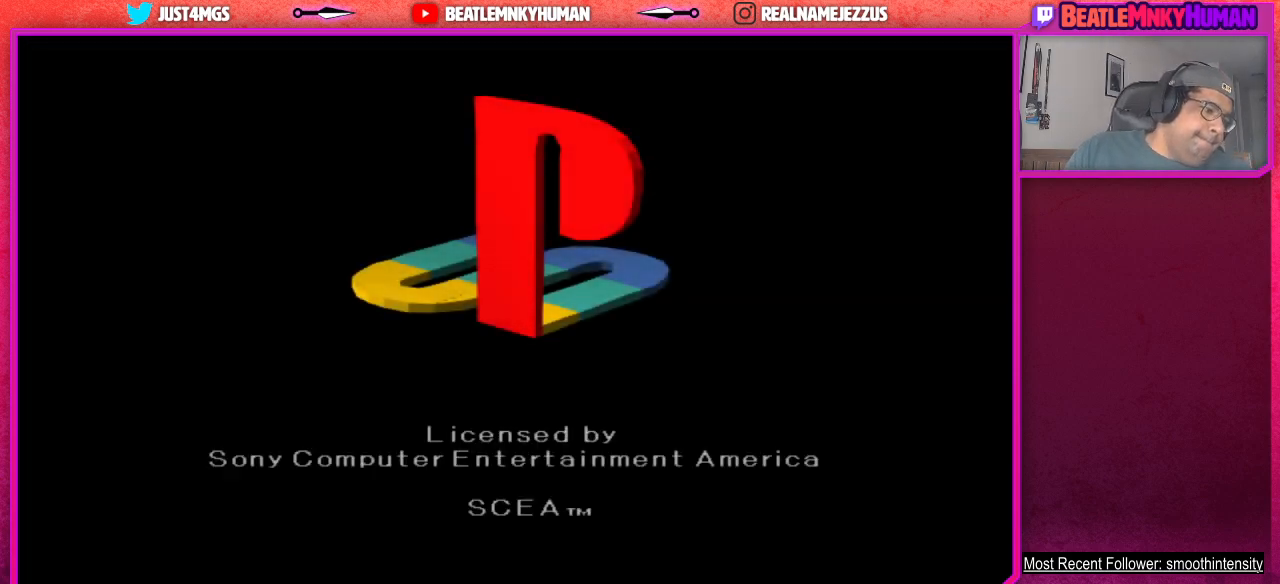
Gameplay with a controller (arcade stick); each line is a JSON object with the inputs held at the frame after it. "events" lists button and stick changes between this image and that frame as [ms after this image, input, new state], when the widget could be followed in between. Not read: L3 R3.
{"buttons": [], "left_stick": "center", "events": [[150, "SQUARE", "down"], [333, "SQUARE", "up"]]}
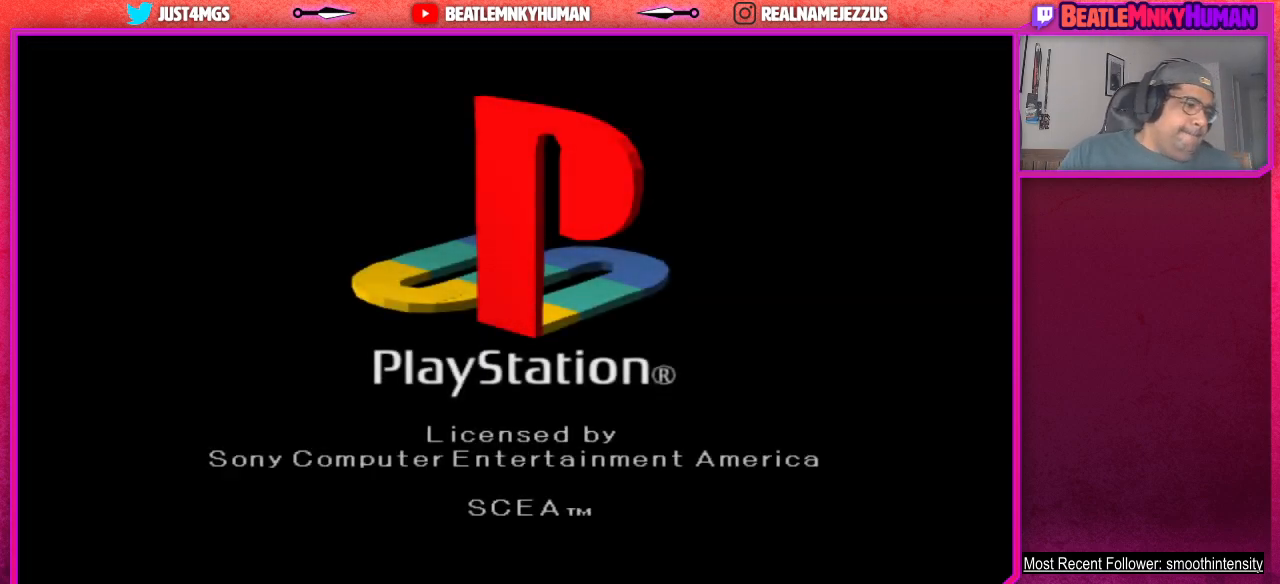
{"buttons": ["CROSS"], "left_stick": "center", "events": [[450, "CROSS", "down"]]}
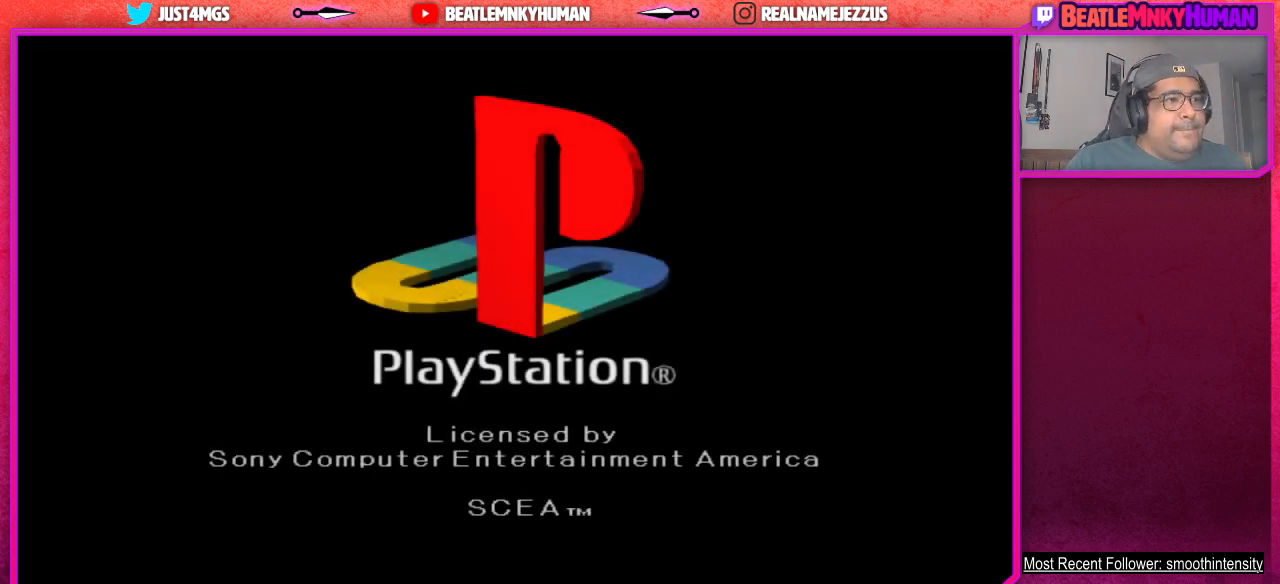
{"buttons": [], "left_stick": "center", "events": [[167, "CROSS", "up"]]}
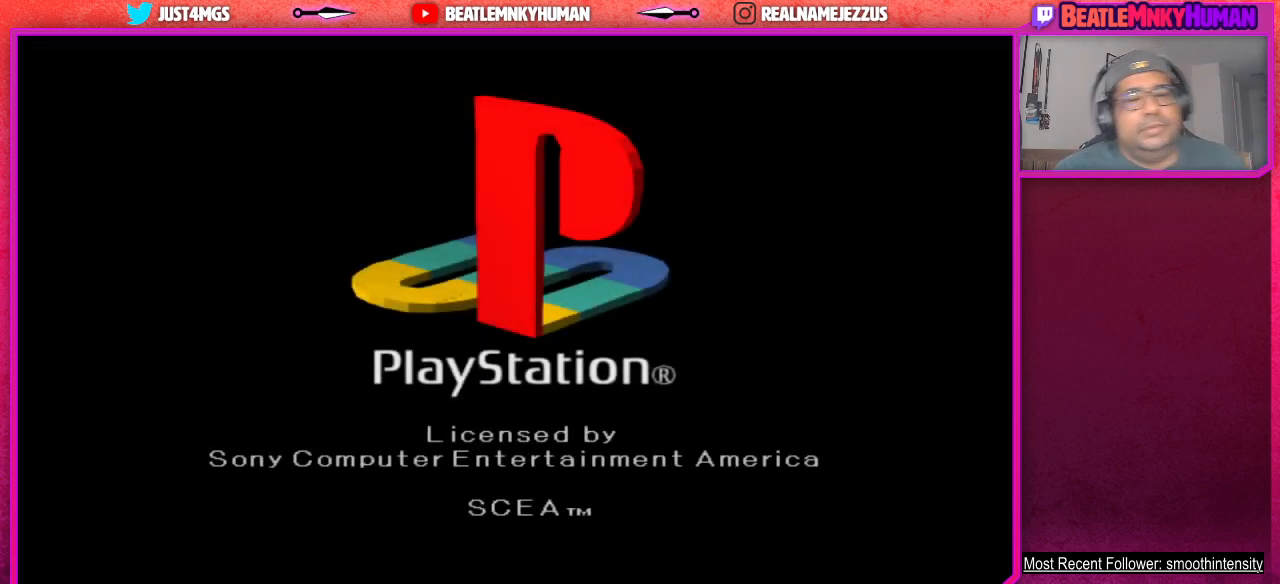
{"buttons": [], "left_stick": "center", "events": []}
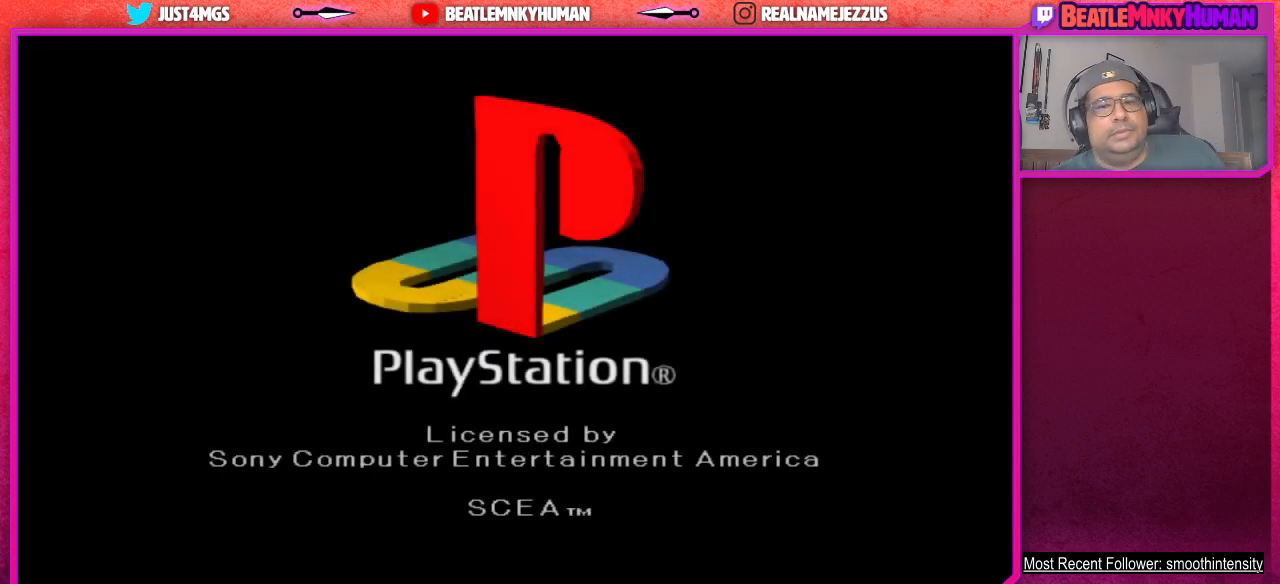
{"buttons": ["START"], "left_stick": "center", "events": [[500, "START", "down"]]}
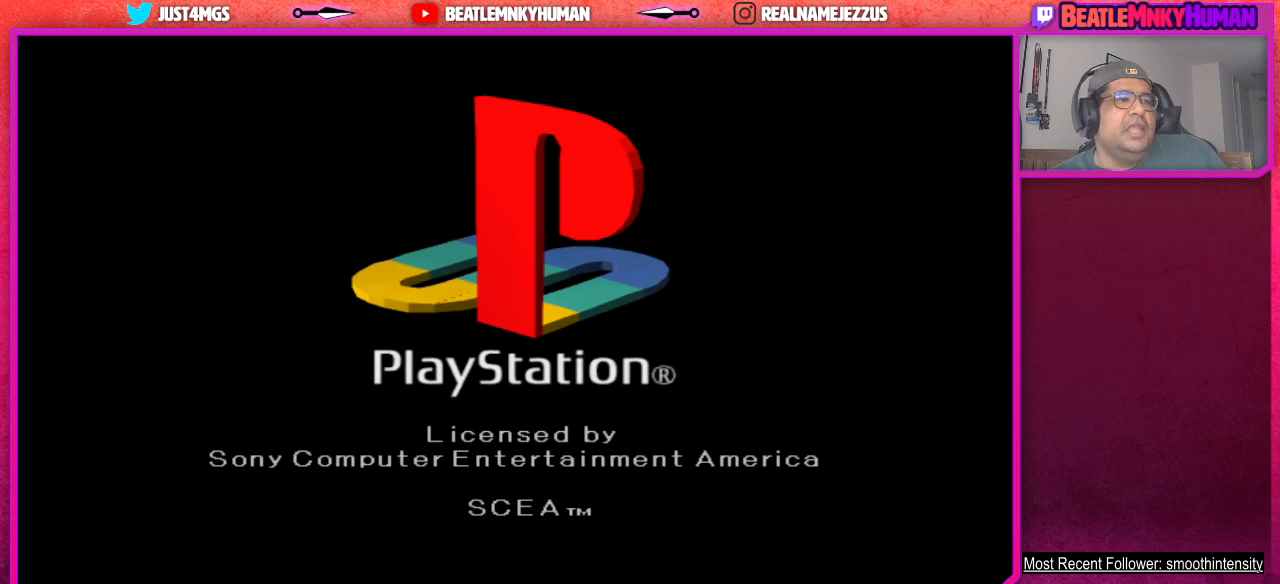
{"buttons": ["START"], "left_stick": "center", "events": [[233, "START", "up"], [383, "START", "down"]]}
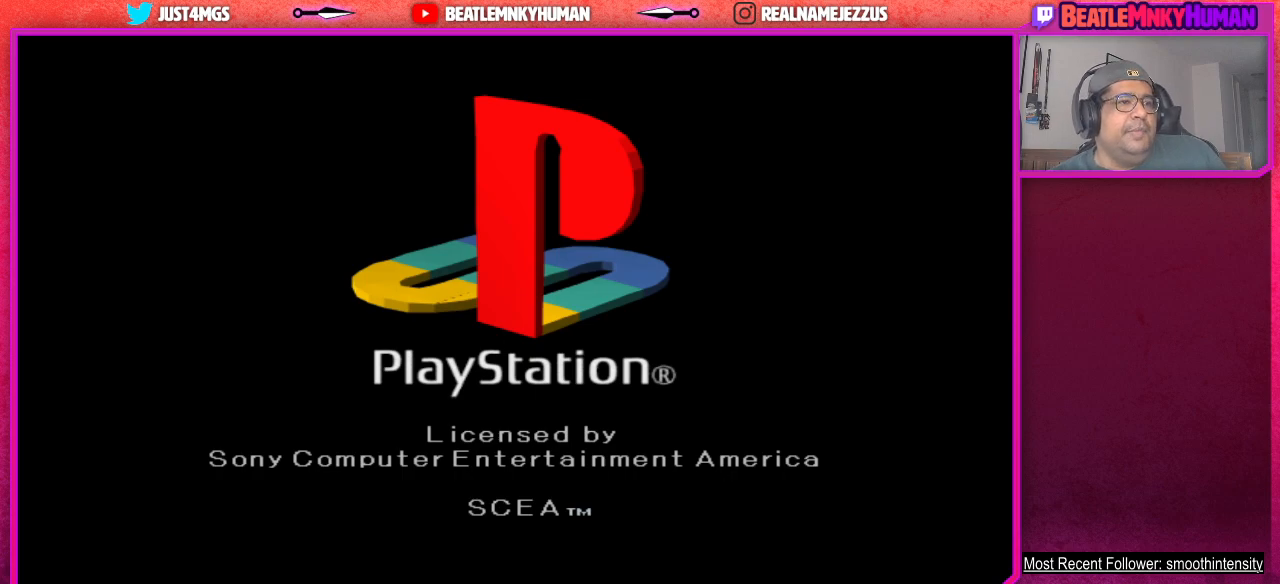
{"buttons": [], "left_stick": "center", "events": [[83, "START", "up"]]}
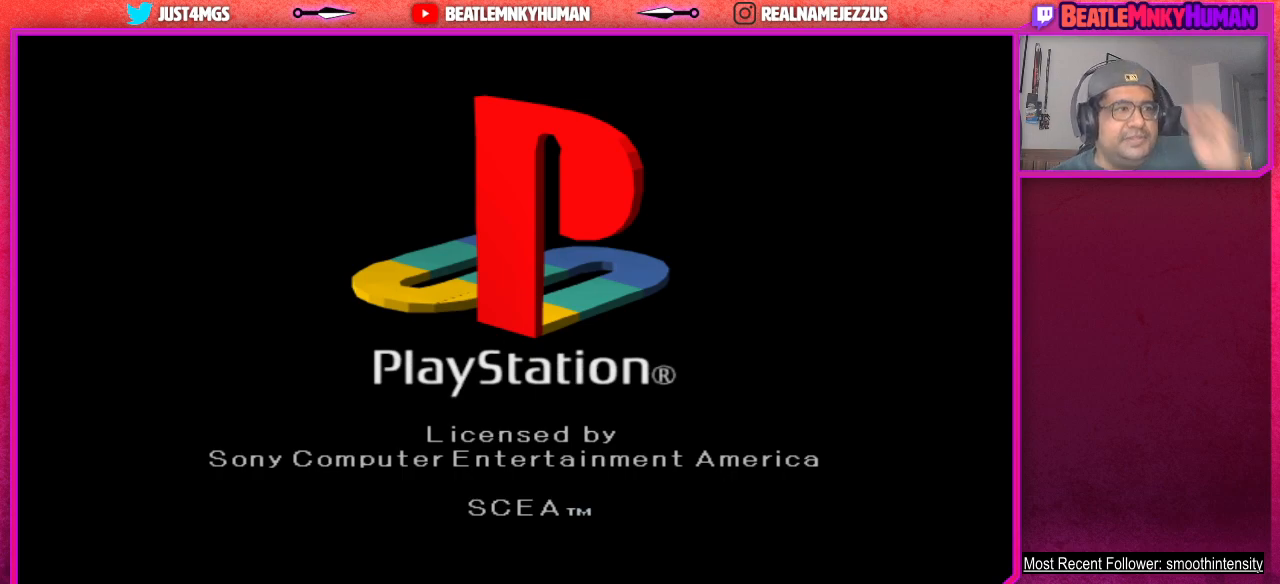
{"buttons": [], "left_stick": "center", "events": []}
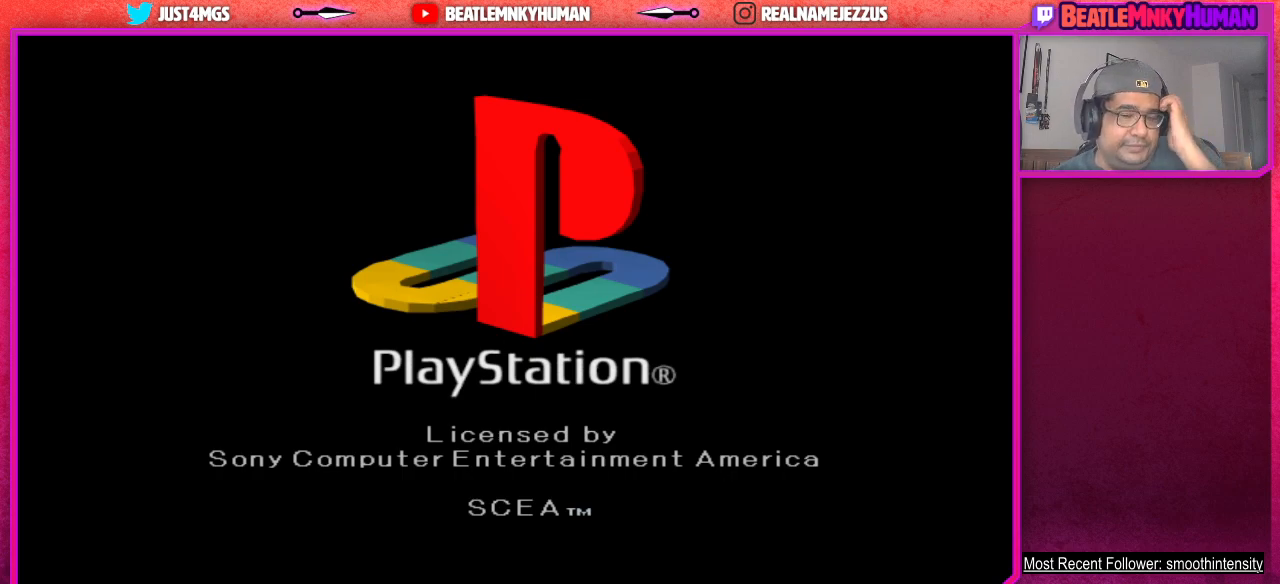
{"buttons": [], "left_stick": "center", "events": []}
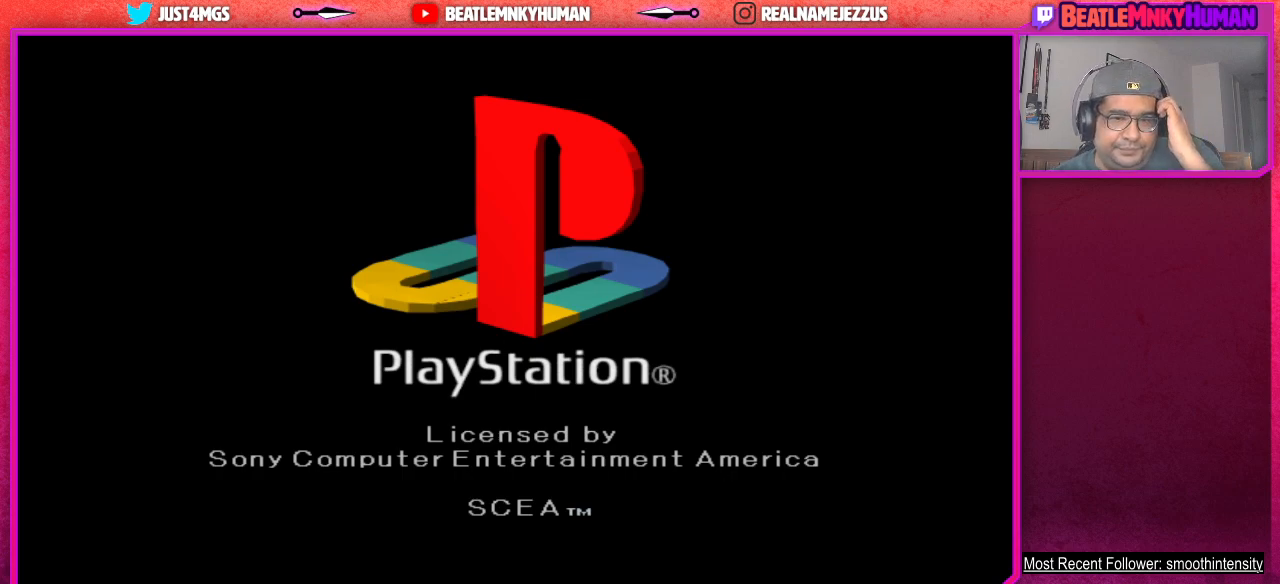
{"buttons": [], "left_stick": "center", "events": []}
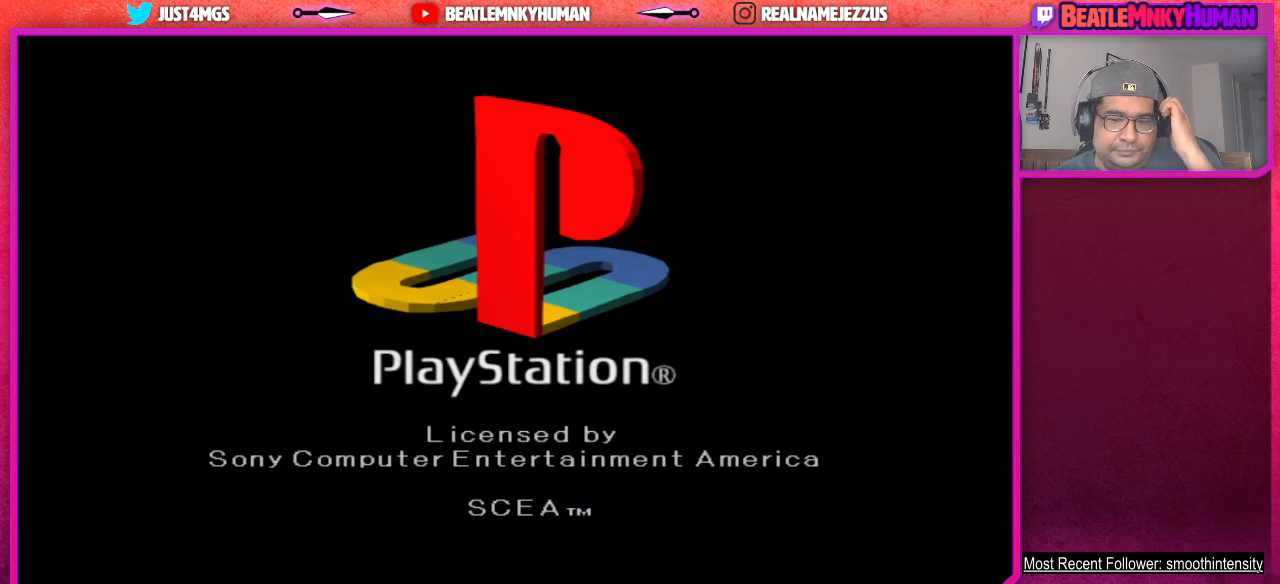
{"buttons": [], "left_stick": "center", "events": []}
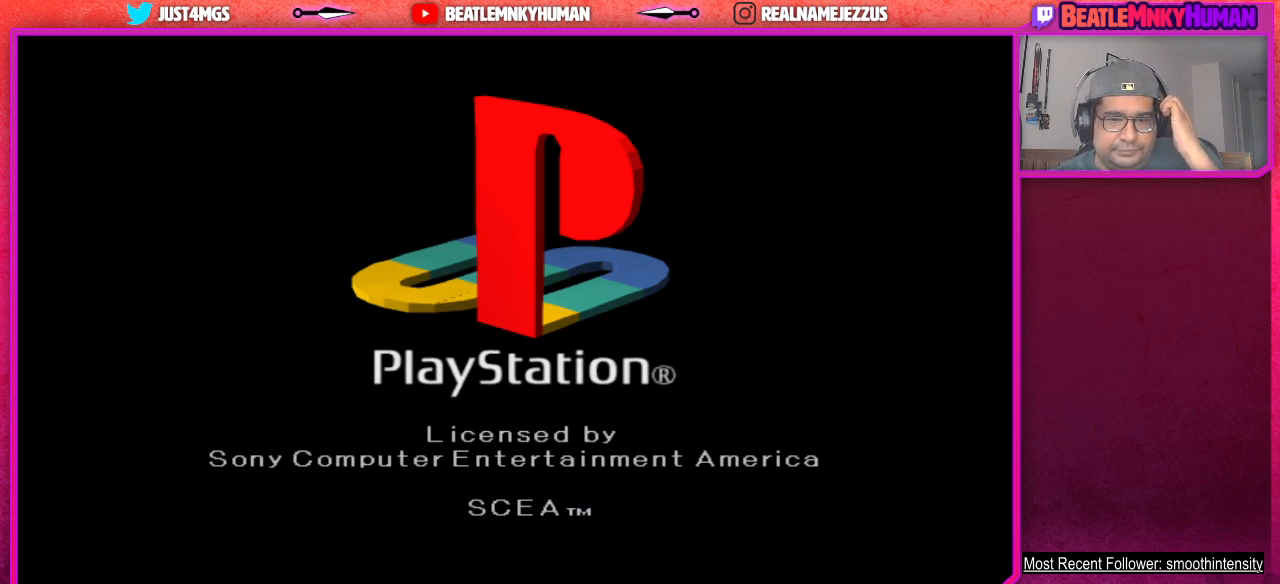
{"buttons": [], "left_stick": "center", "events": []}
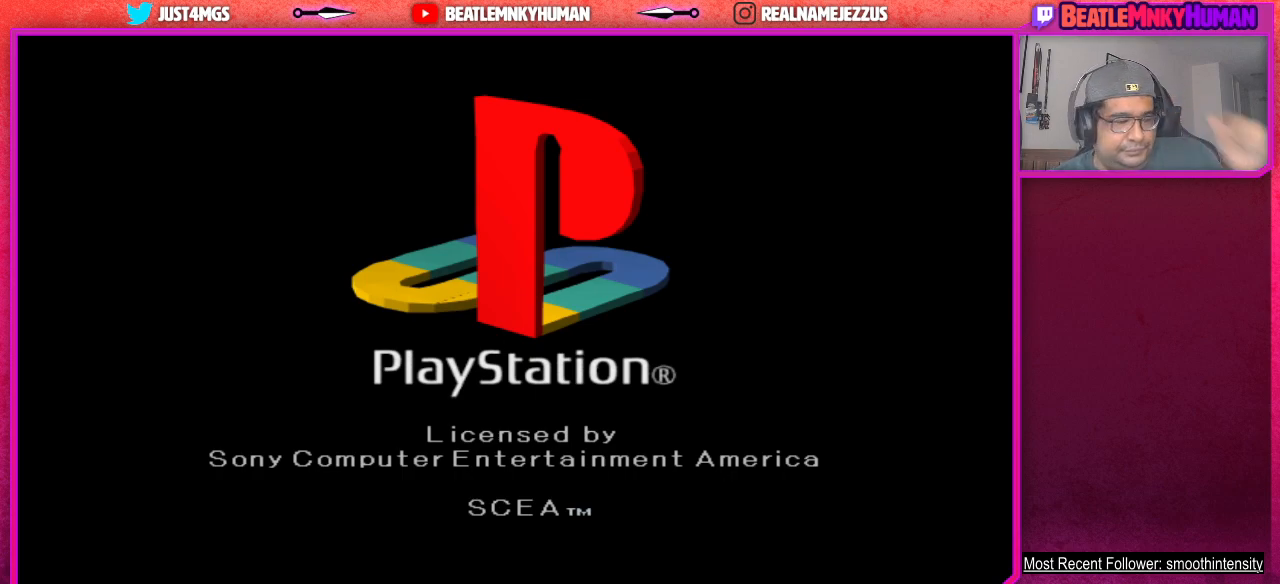
{"buttons": ["START"], "left_stick": "center", "events": [[283, "START", "down"]]}
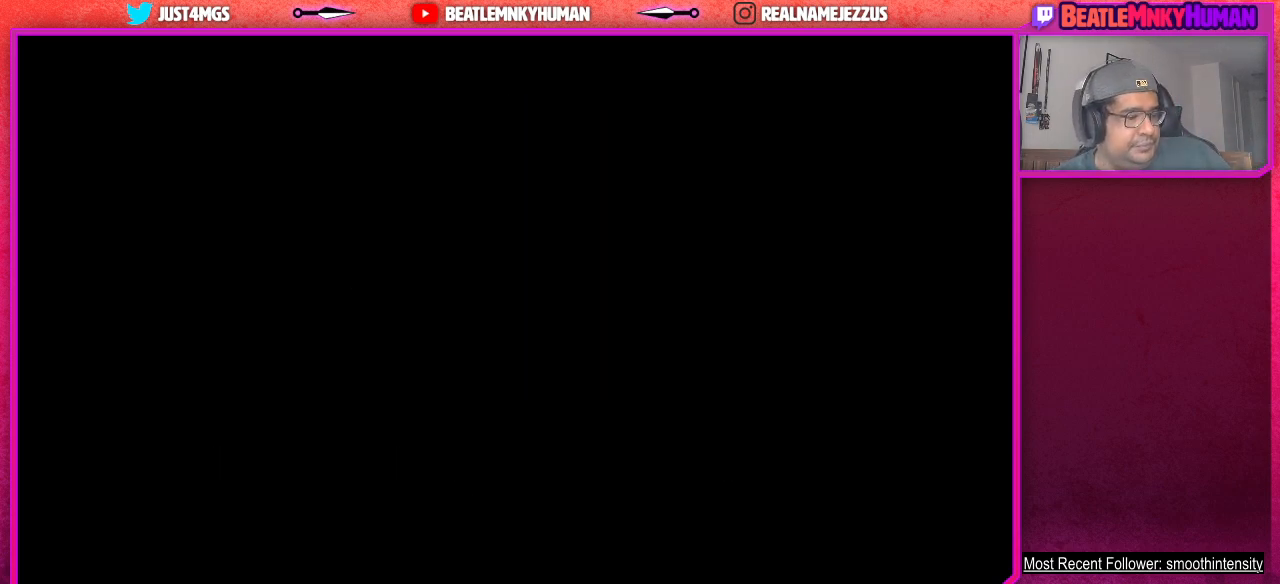
{"buttons": [], "left_stick": "center", "events": [[17, "START", "up"]]}
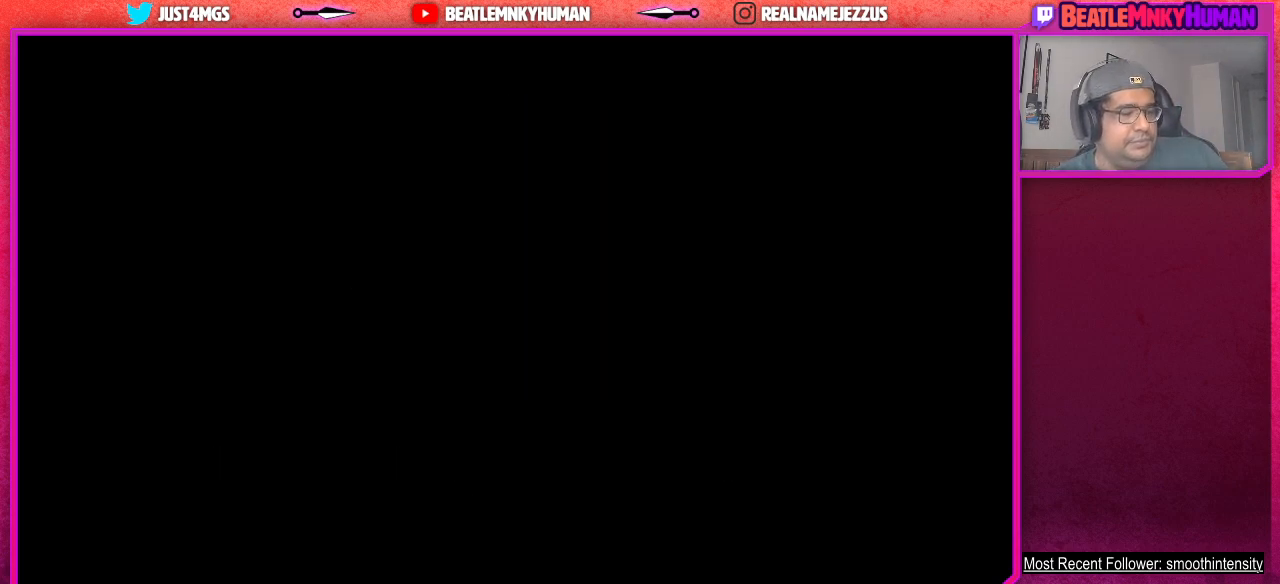
{"buttons": [], "left_stick": "center", "events": []}
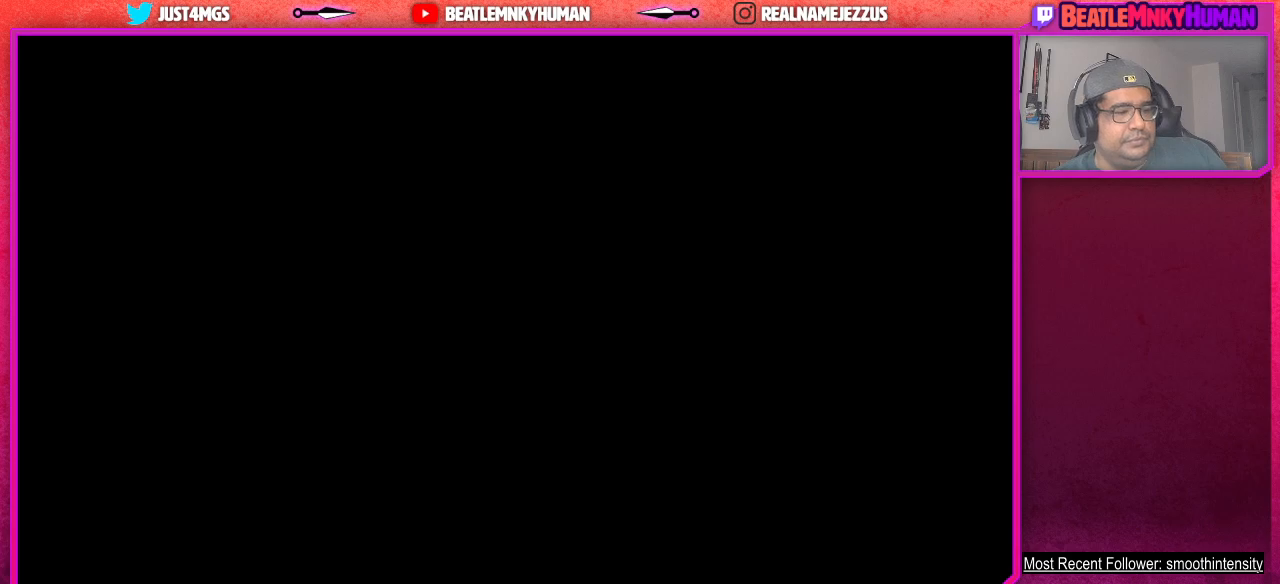
{"buttons": [], "left_stick": "center", "events": []}
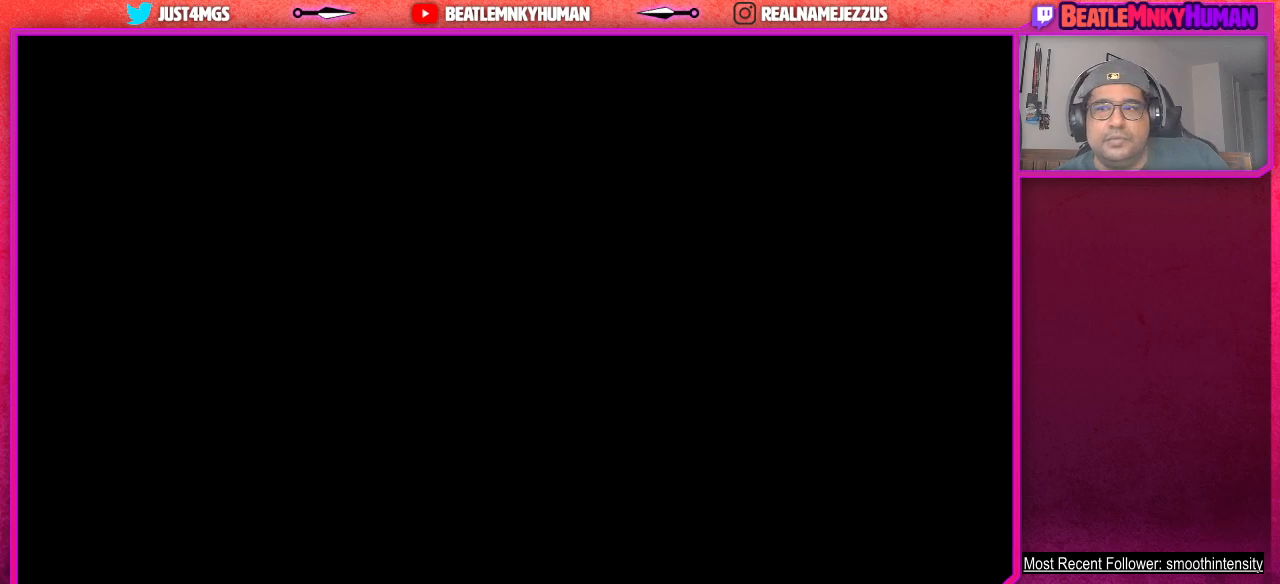
{"buttons": [], "left_stick": "center", "events": []}
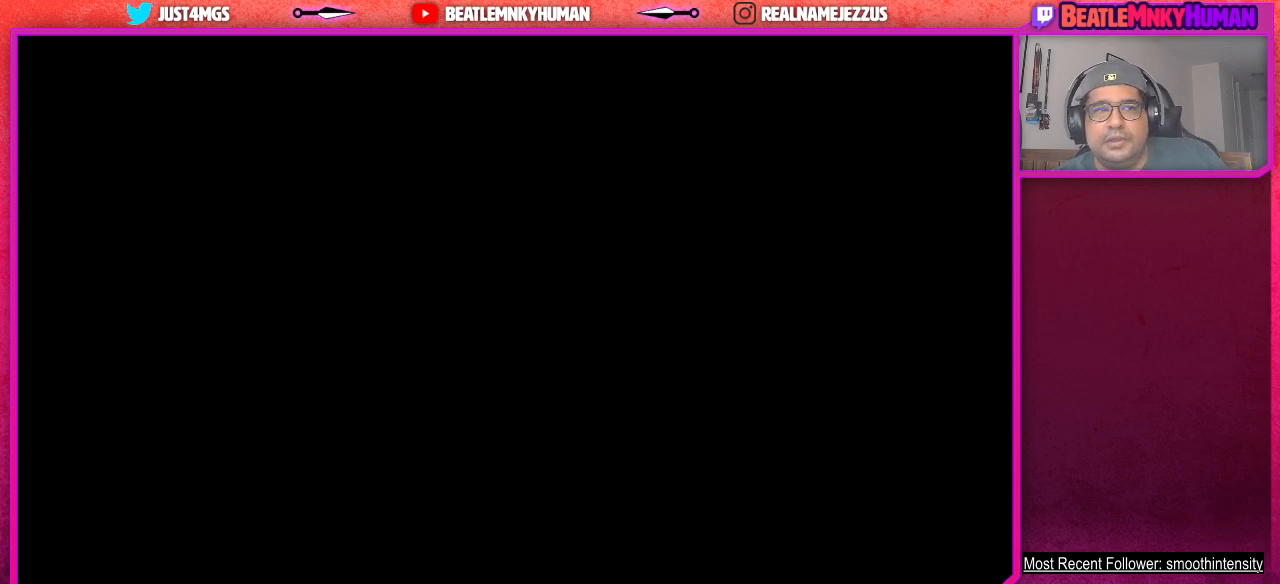
{"buttons": [], "left_stick": "center", "events": []}
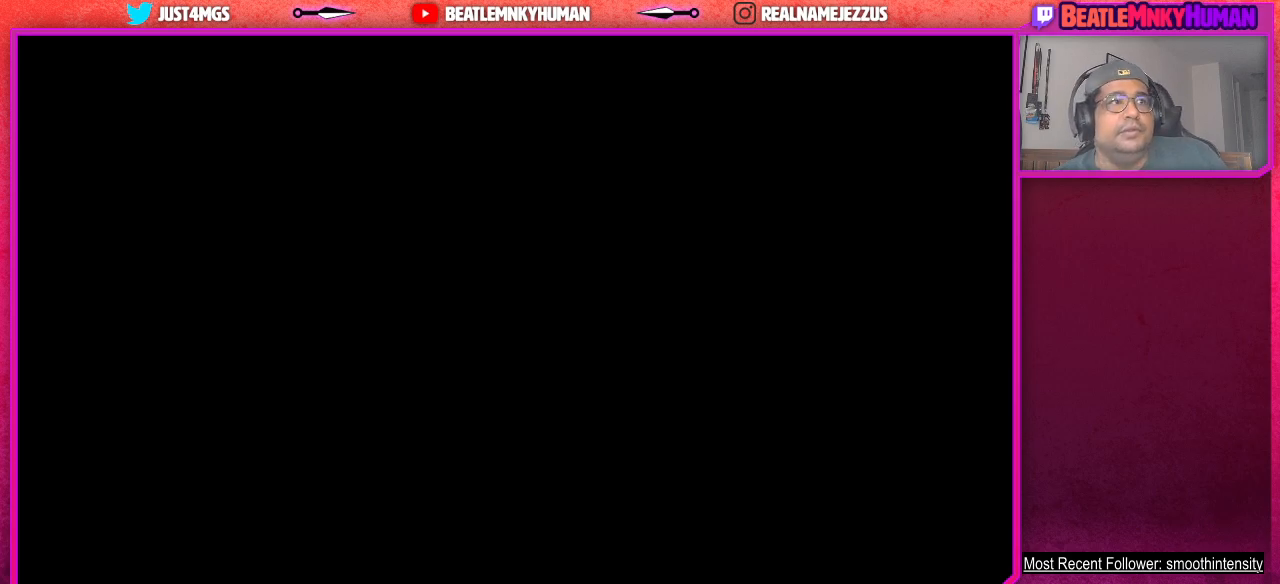
{"buttons": [], "left_stick": "center", "events": []}
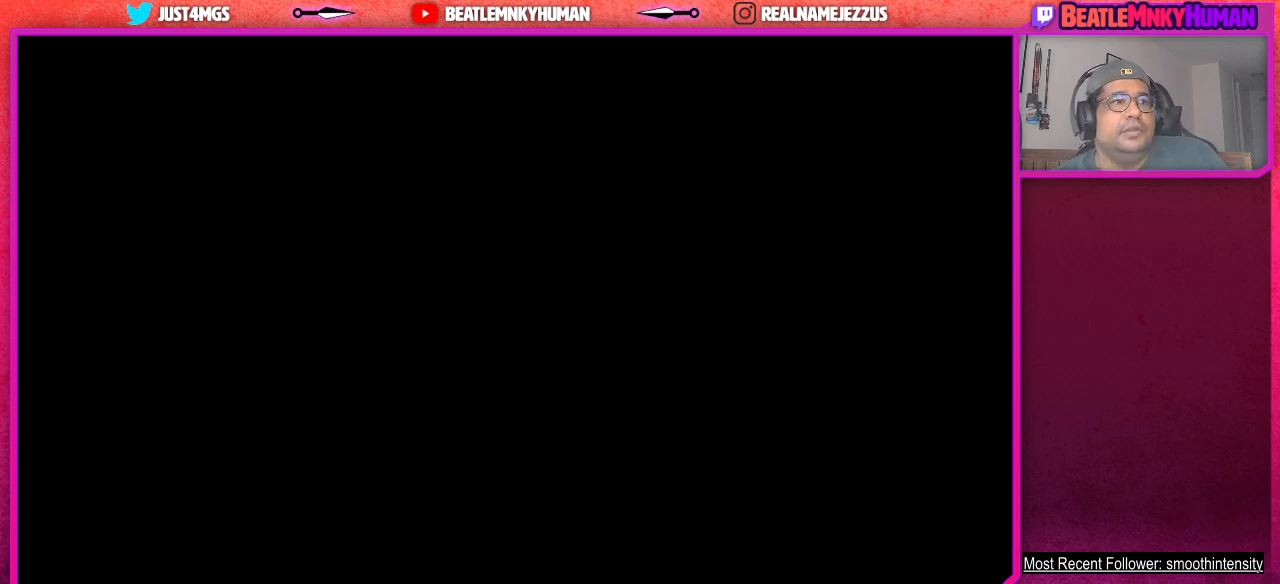
{"buttons": [], "left_stick": "center", "events": []}
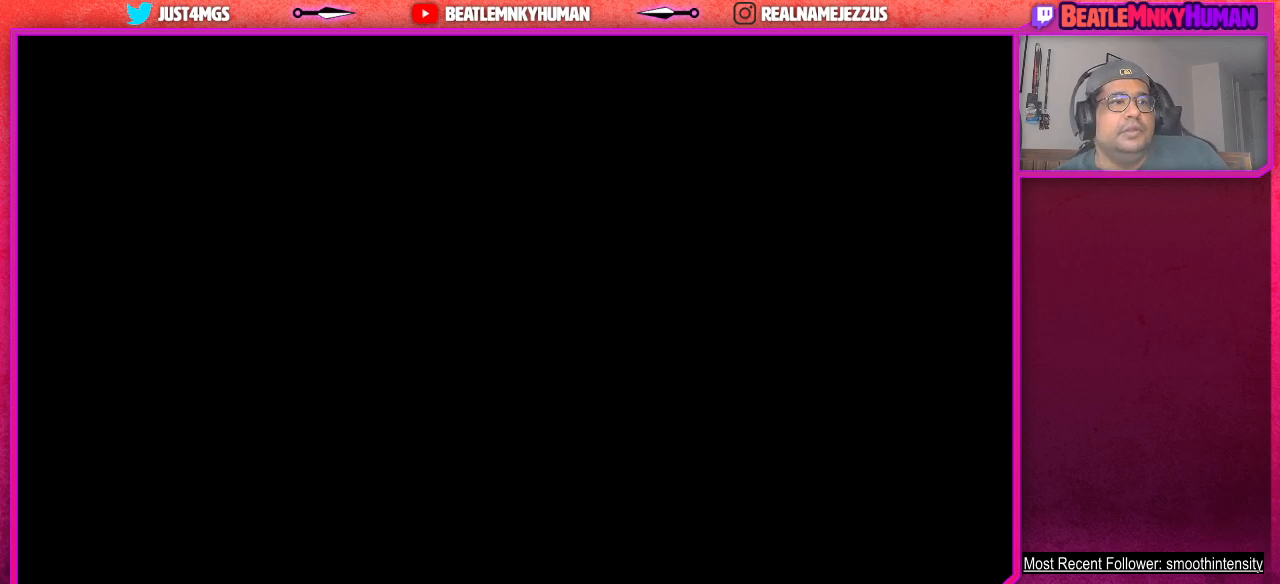
{"buttons": ["SQUARE"], "left_stick": "center", "events": [[433, "SQUARE", "down"]]}
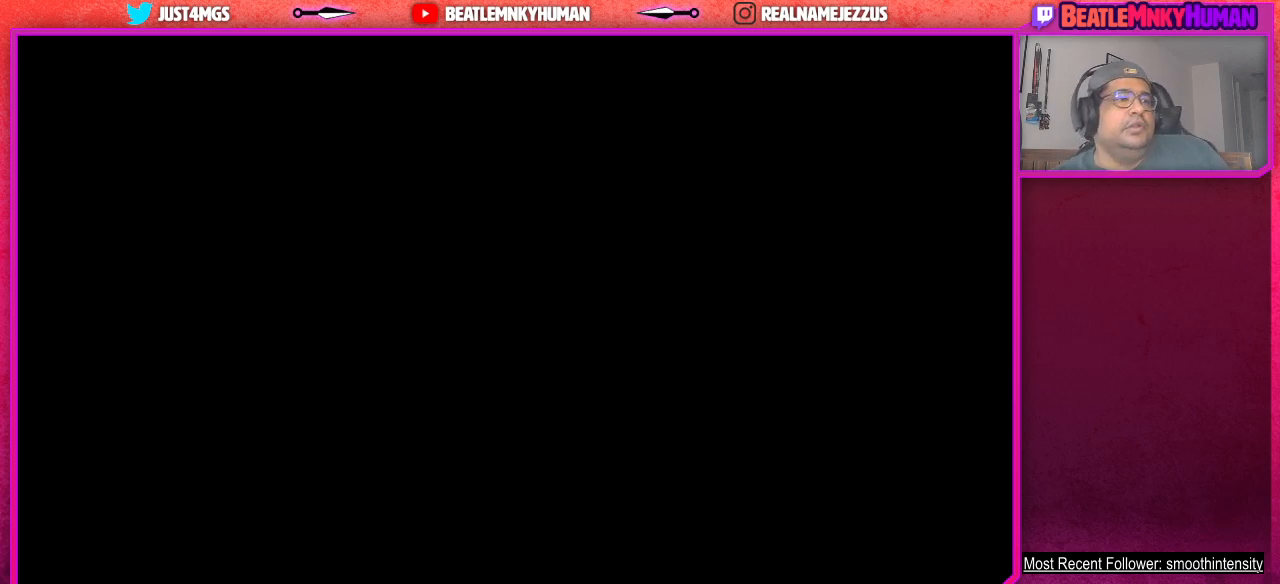
{"buttons": [], "left_stick": "center", "events": [[67, "SQUARE", "up"]]}
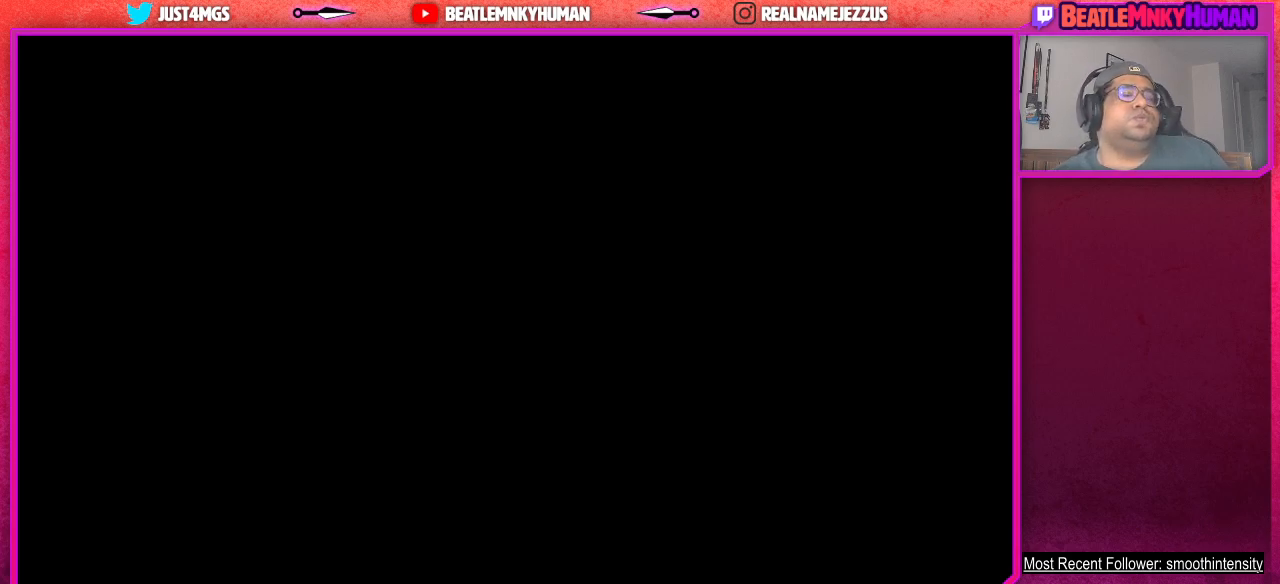
{"buttons": [], "left_stick": "center", "events": []}
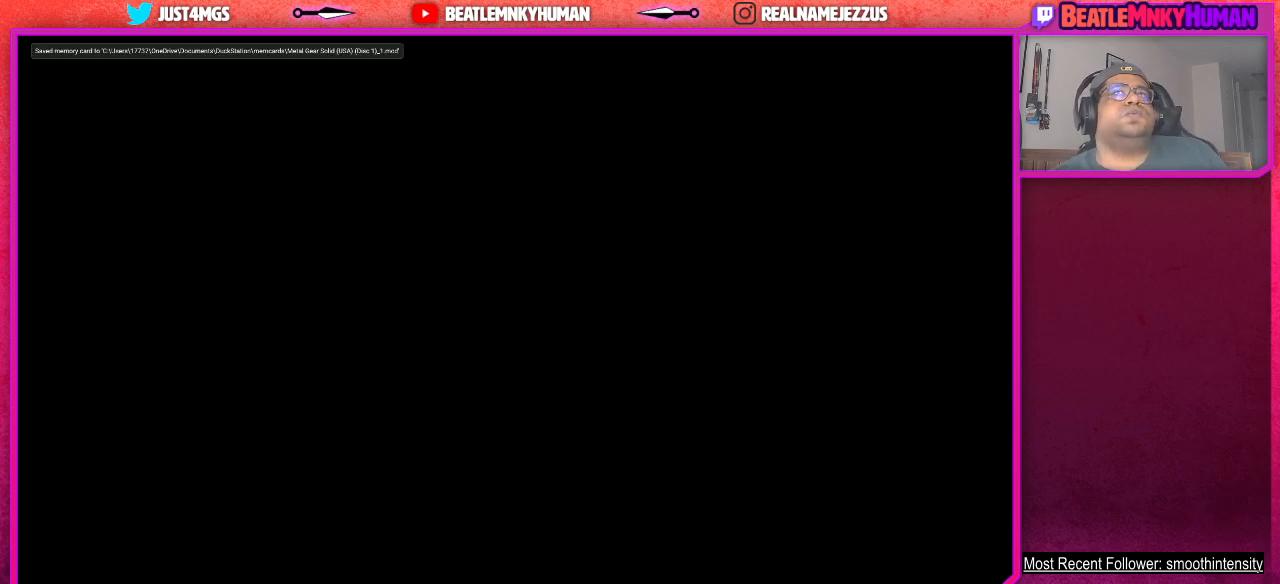
{"buttons": [], "left_stick": "center", "events": []}
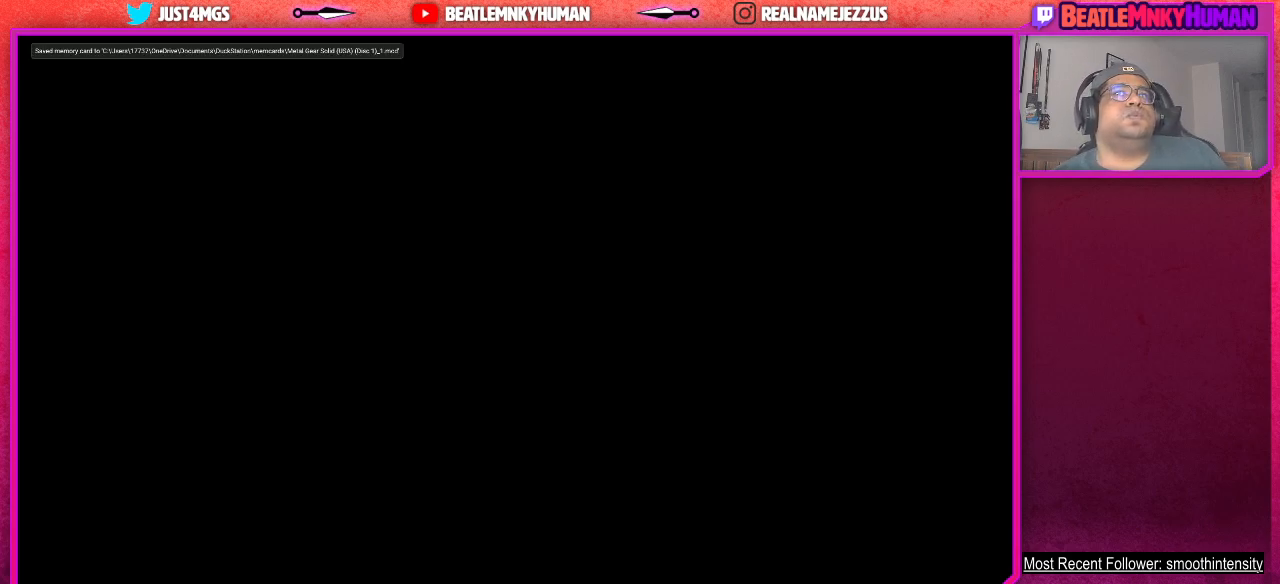
{"buttons": [], "left_stick": "center", "events": []}
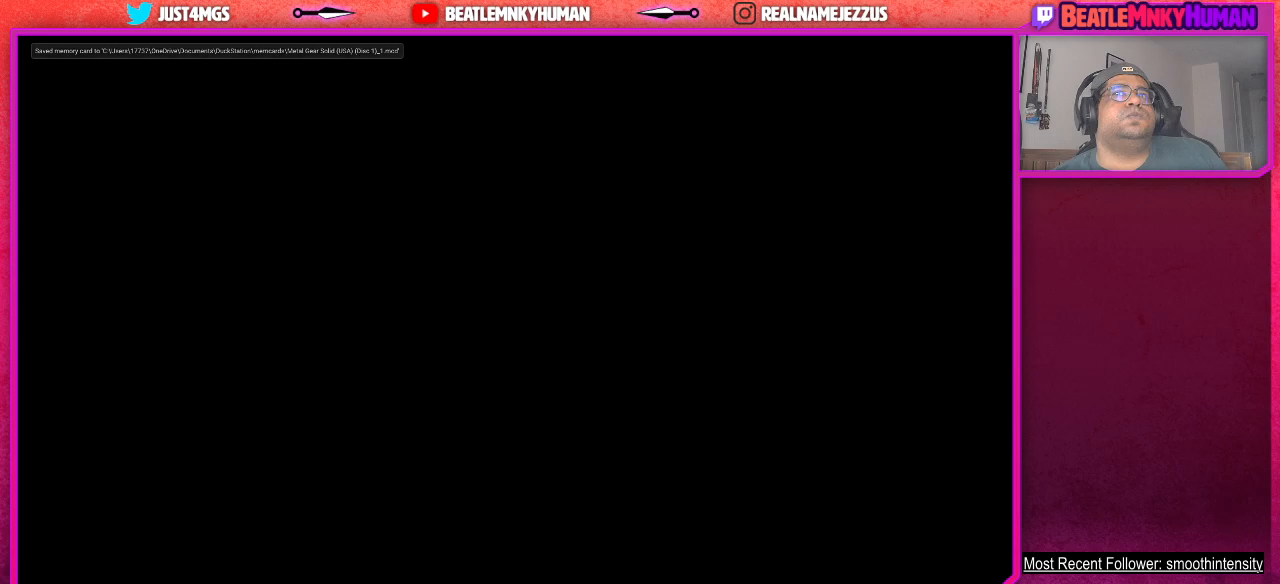
{"buttons": [], "left_stick": "center", "events": []}
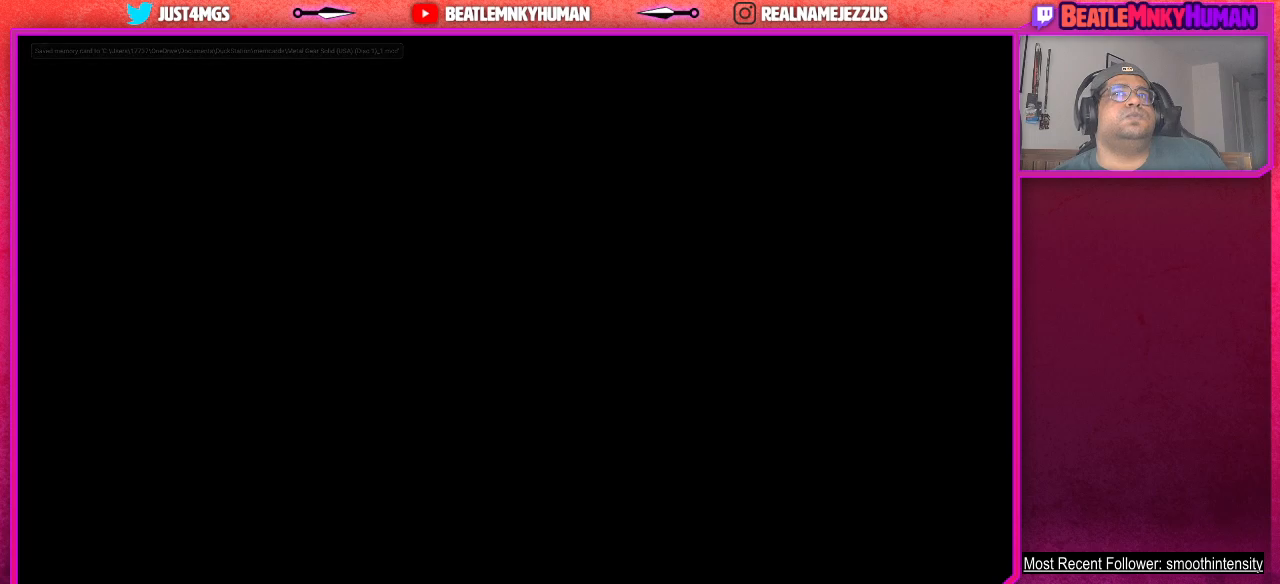
{"buttons": [], "left_stick": "center", "events": []}